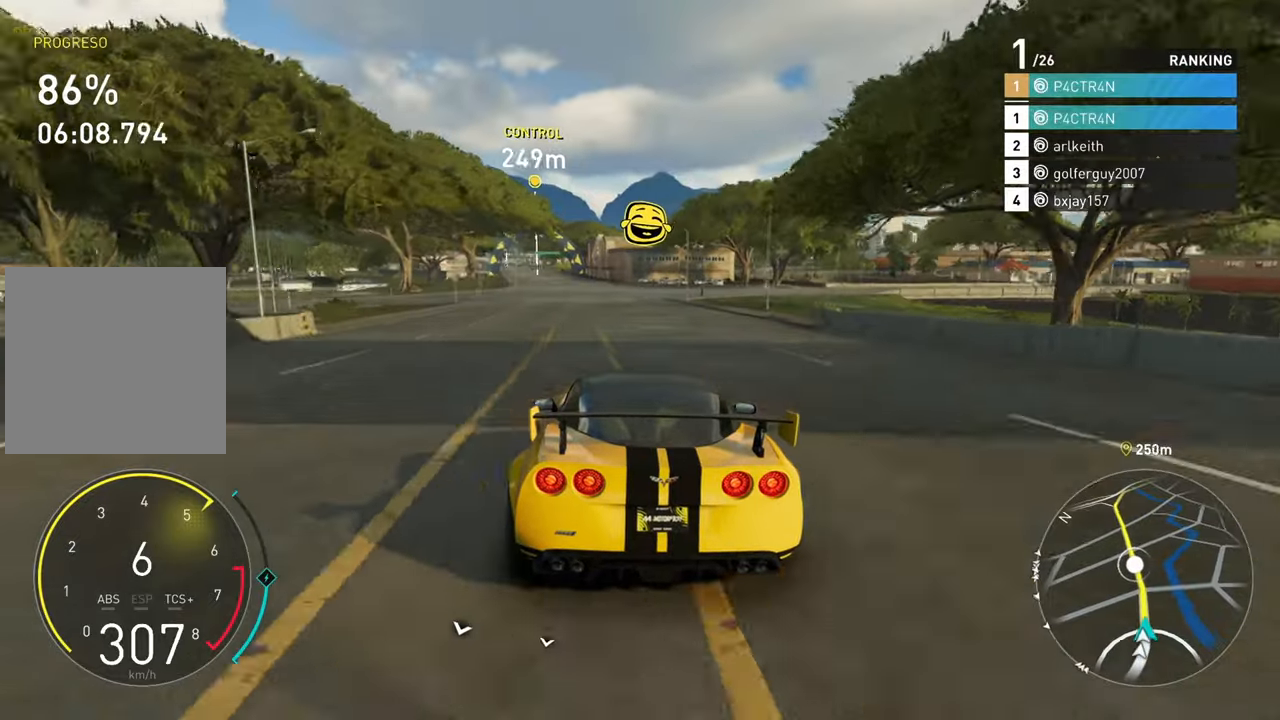
Gameplay with a controller (Xbox layout); each line is a JSON object with the inputs held at the frame after it. "events" lists button and stick changes between this image and that frame as [ms after this image, input, new state], when the widget could be followed in between.
{"buttons": ["A", "R2"], "left_stick": "center", "right_stick": "center", "events": [[300, "A", "down"], [383, "left_stick", "center"]]}
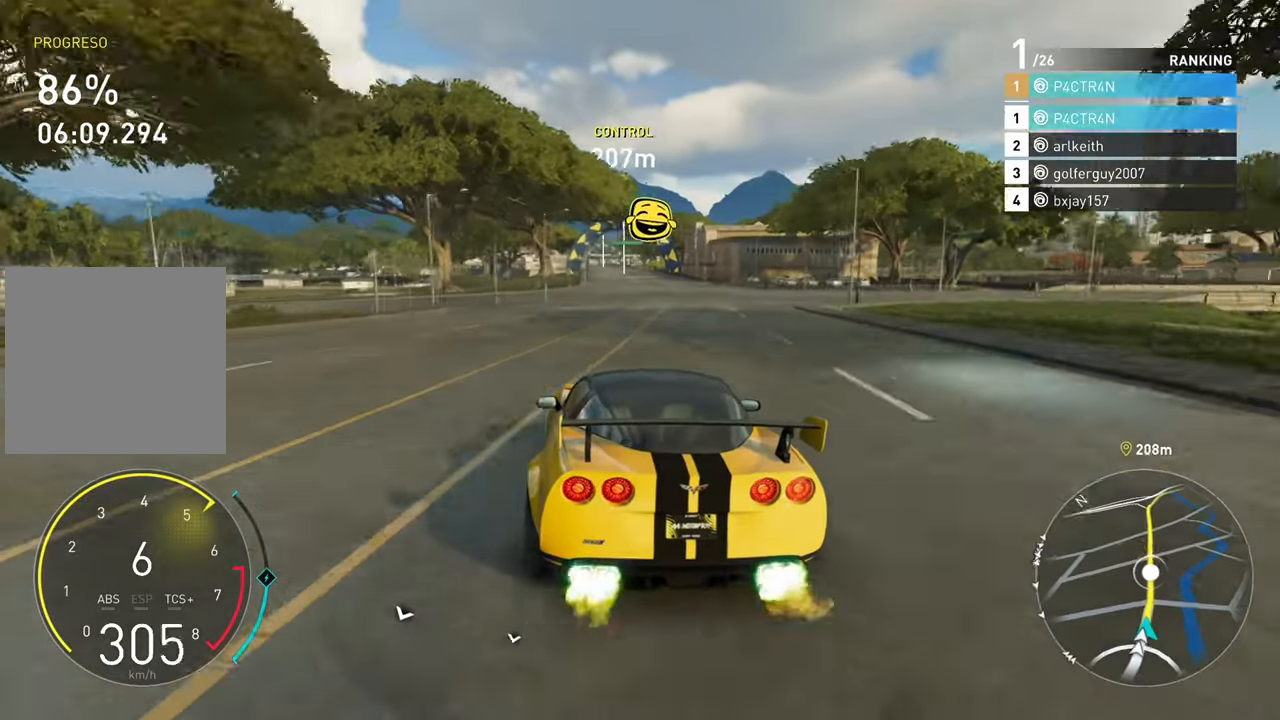
{"buttons": ["A", "R2"], "left_stick": "center", "right_stick": "center", "events": [[300, "left_stick", "right"], [433, "left_stick", "center"]]}
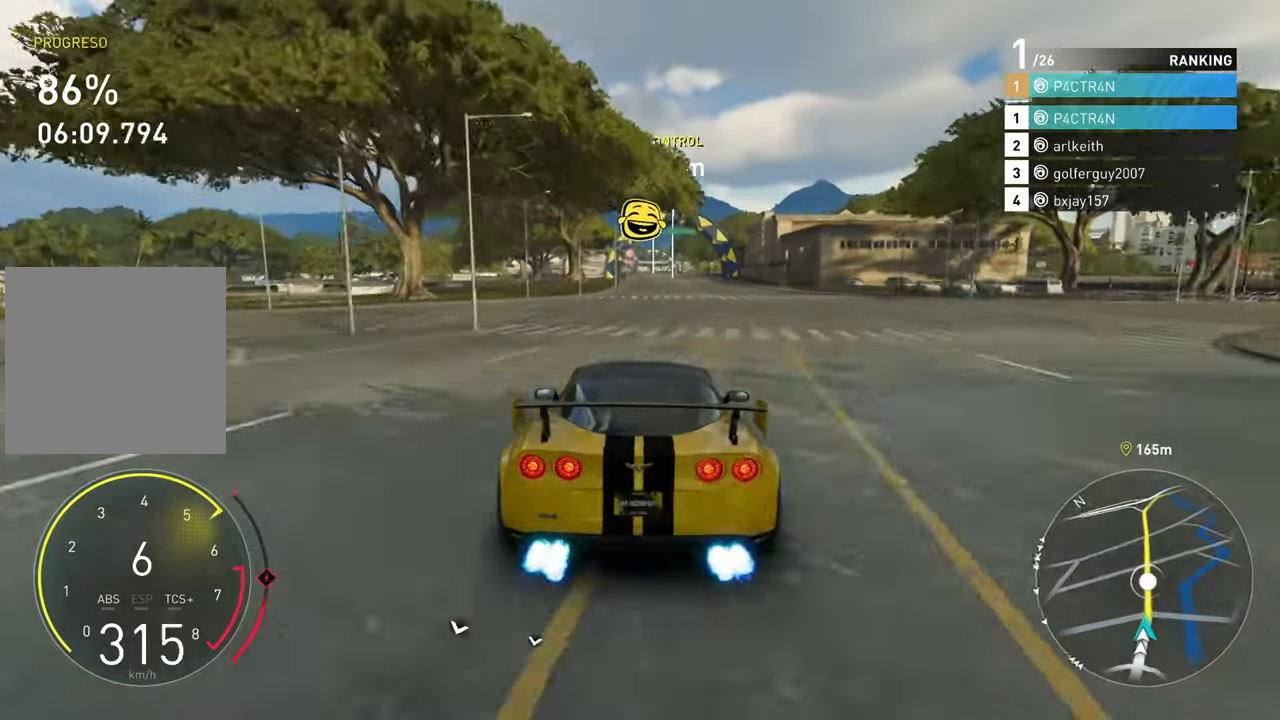
{"buttons": ["A", "R2"], "left_stick": "center", "right_stick": "center", "events": [[283, "left_stick", "left"], [400, "left_stick", "center"]]}
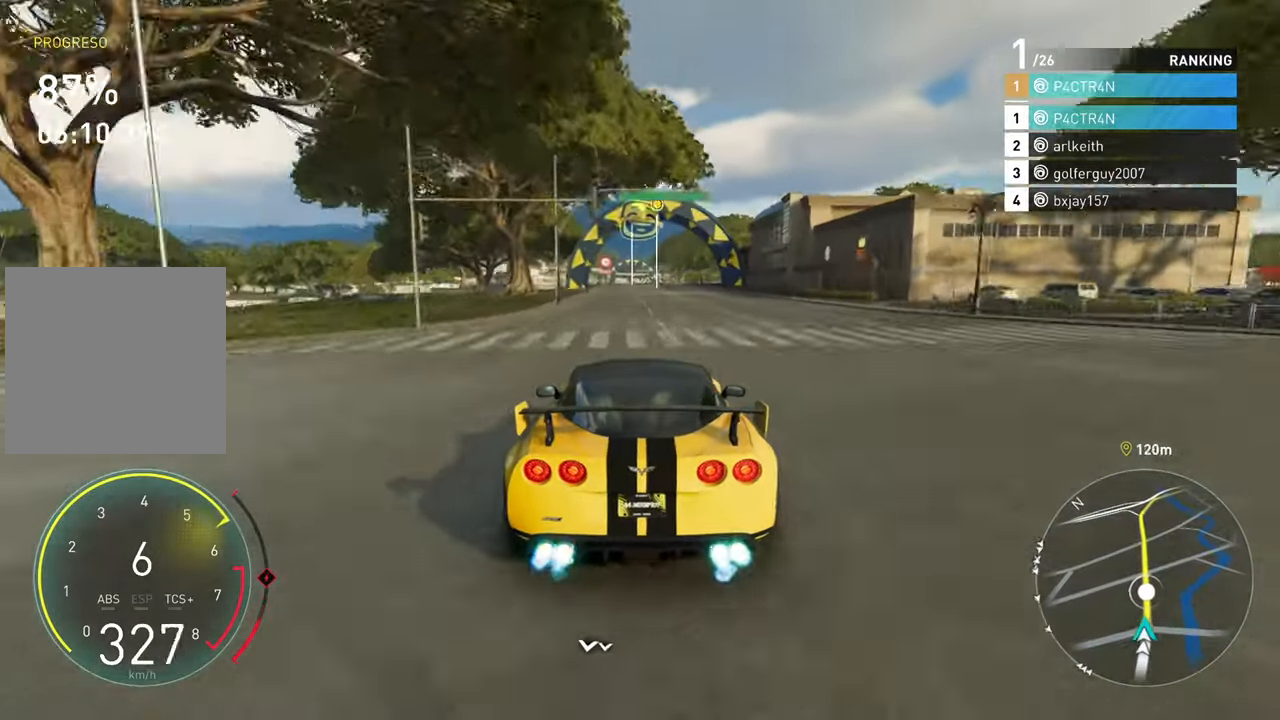
{"buttons": ["A", "R2"], "left_stick": "center", "right_stick": "center", "events": []}
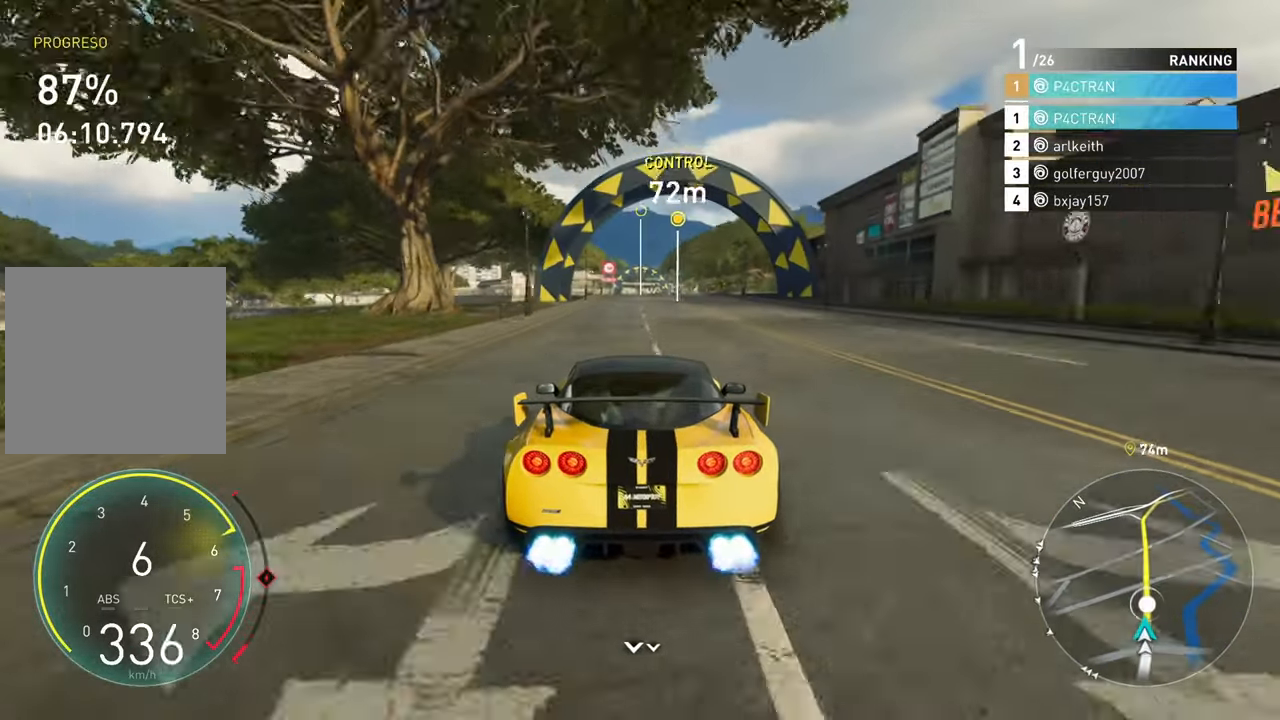
{"buttons": ["A", "R2"], "left_stick": "center", "right_stick": "center", "events": []}
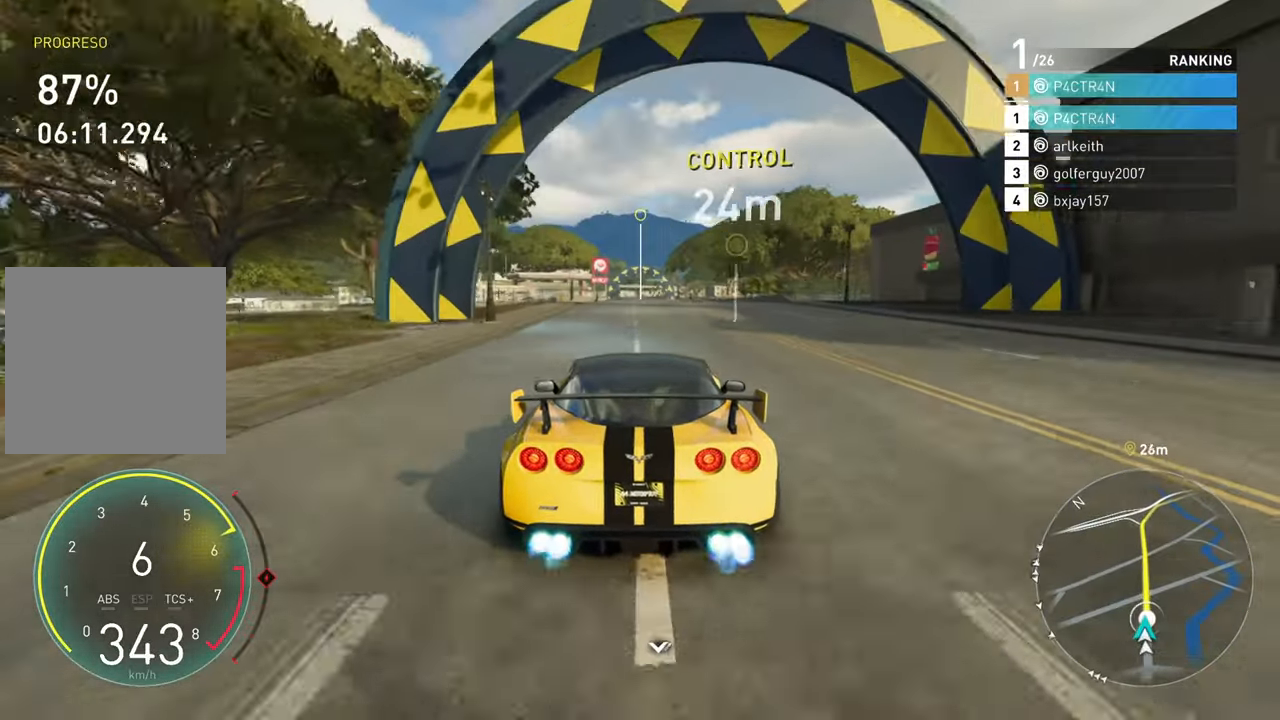
{"buttons": ["A", "R2"], "left_stick": "center", "right_stick": "center", "events": []}
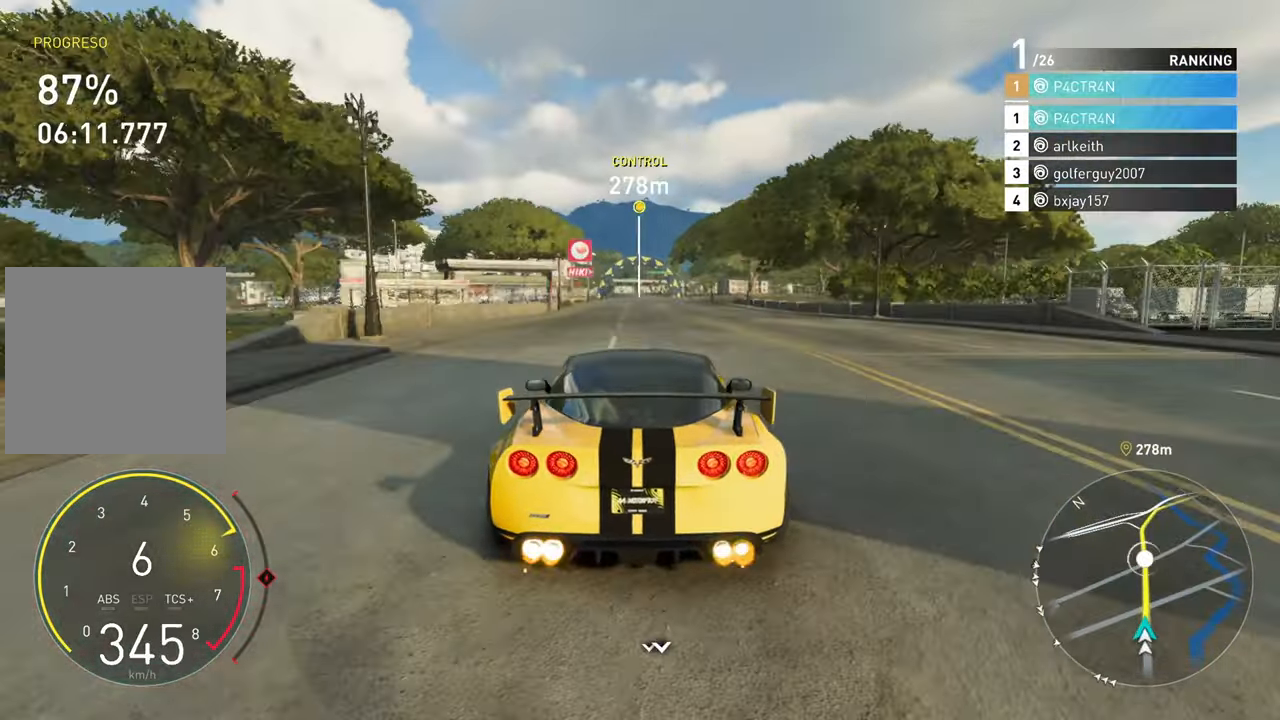
{"buttons": ["R2"], "left_stick": "center", "right_stick": "center", "events": [[33, "A", "up"], [50, "left_stick", "left"], [183, "left_stick", "center"]]}
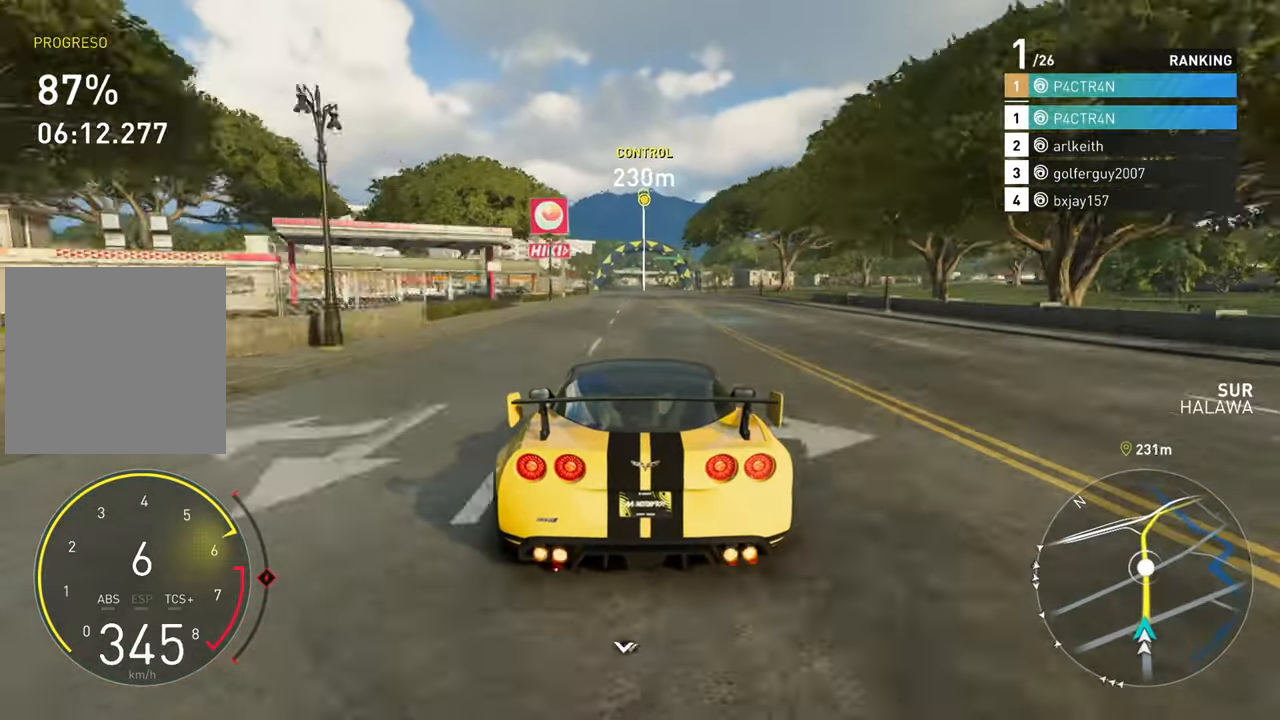
{"buttons": ["R2"], "left_stick": "center", "right_stick": "center", "events": [[133, "left_stick", "left"], [333, "left_stick", "center"]]}
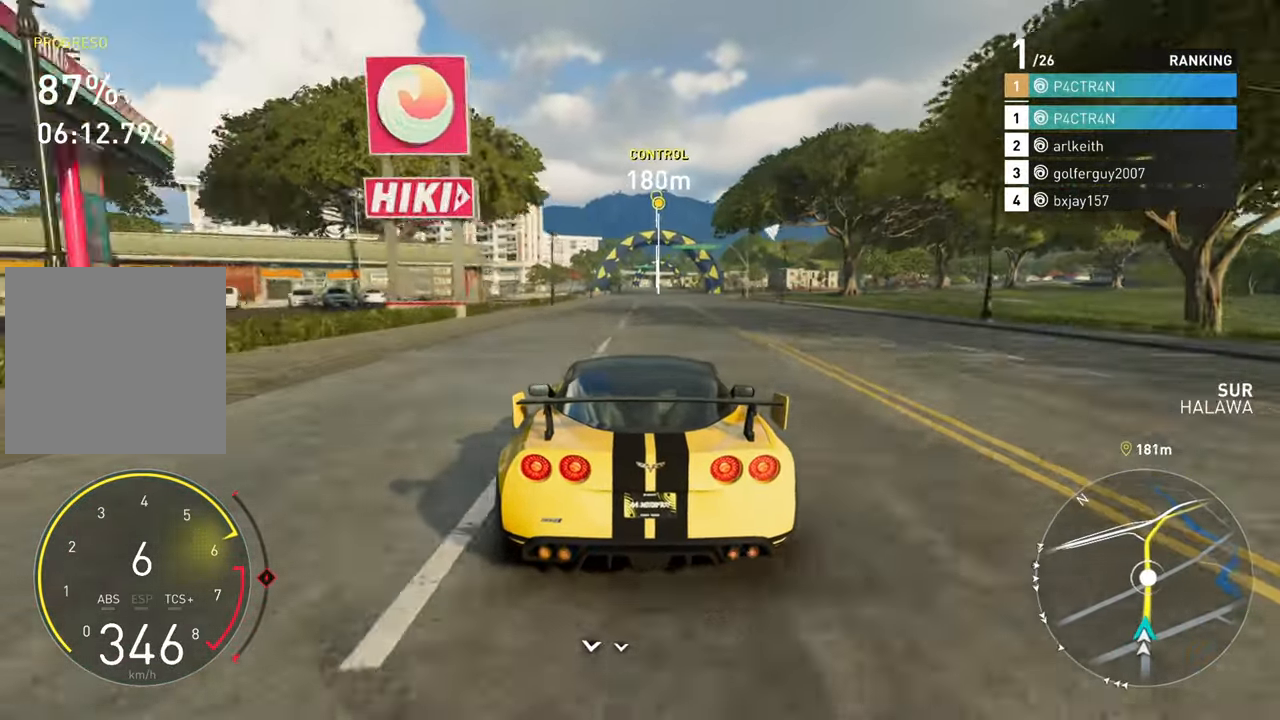
{"buttons": ["R2"], "left_stick": "center", "right_stick": "center", "events": [[133, "left_stick", "right"], [233, "left_stick", "center"]]}
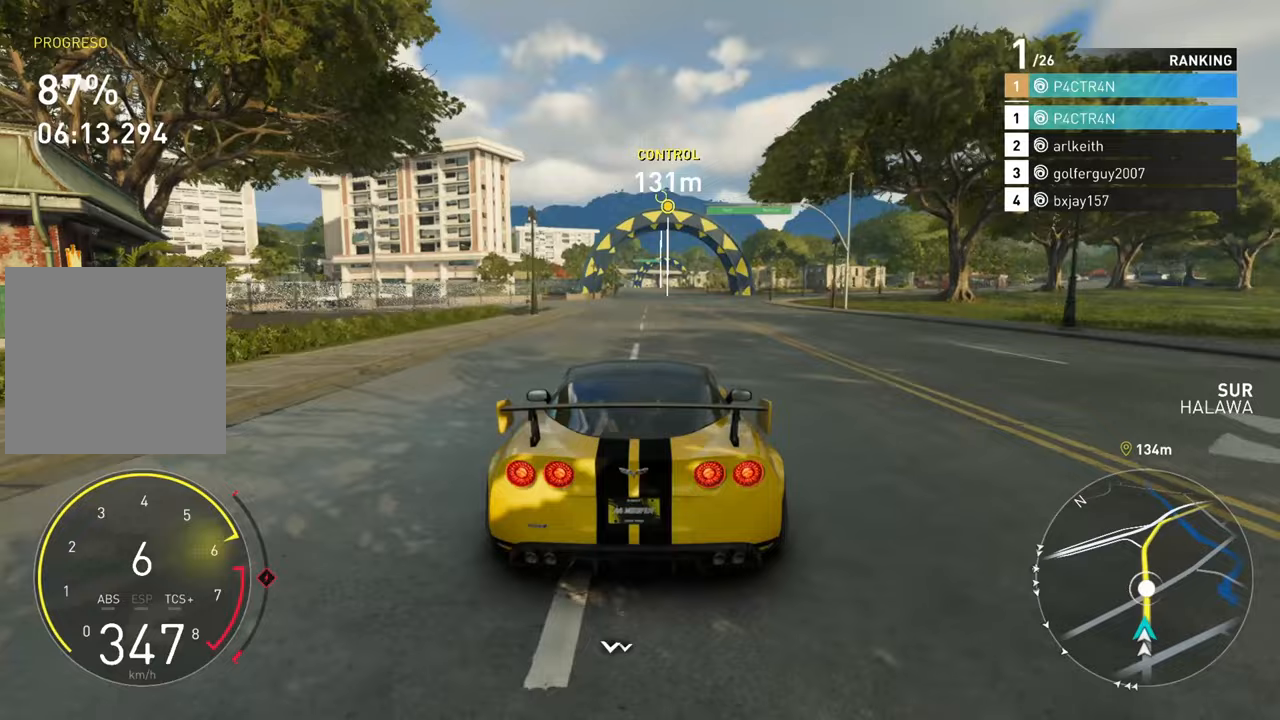
{"buttons": ["R2"], "left_stick": "center", "right_stick": "center", "events": []}
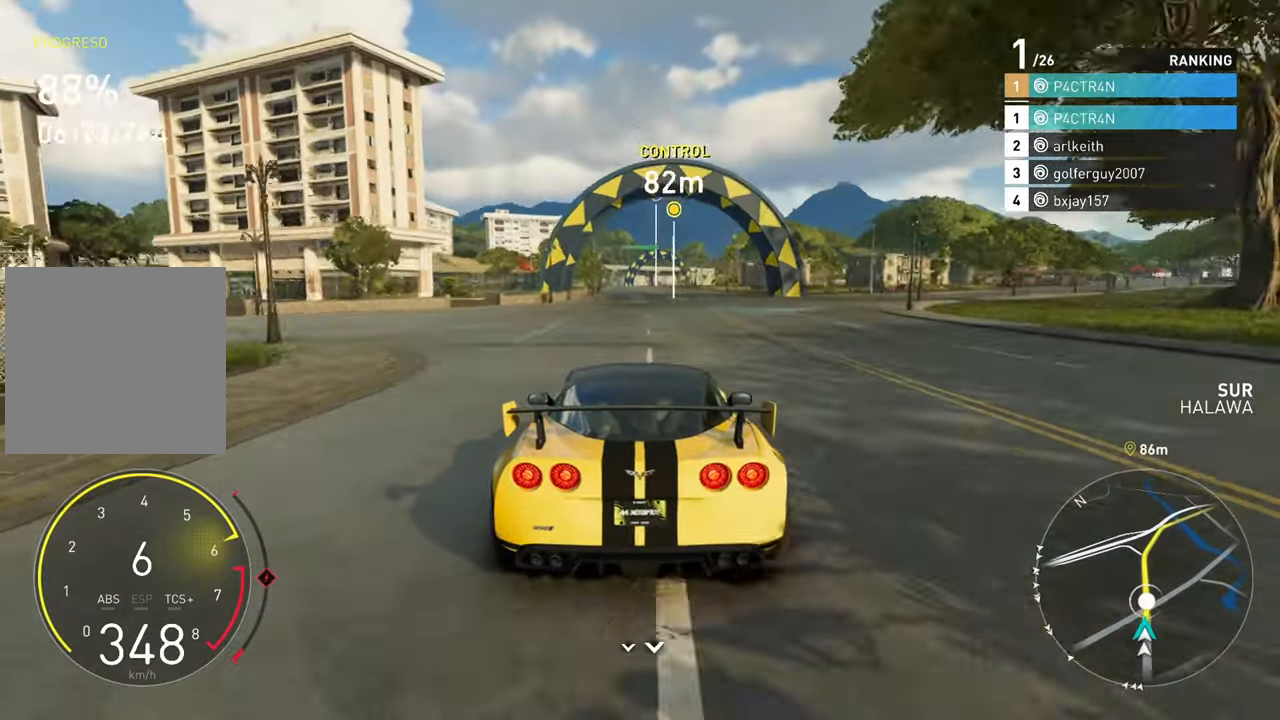
{"buttons": ["R2"], "left_stick": "center", "right_stick": "center", "events": [[183, "left_stick", "left"], [300, "left_stick", "center"]]}
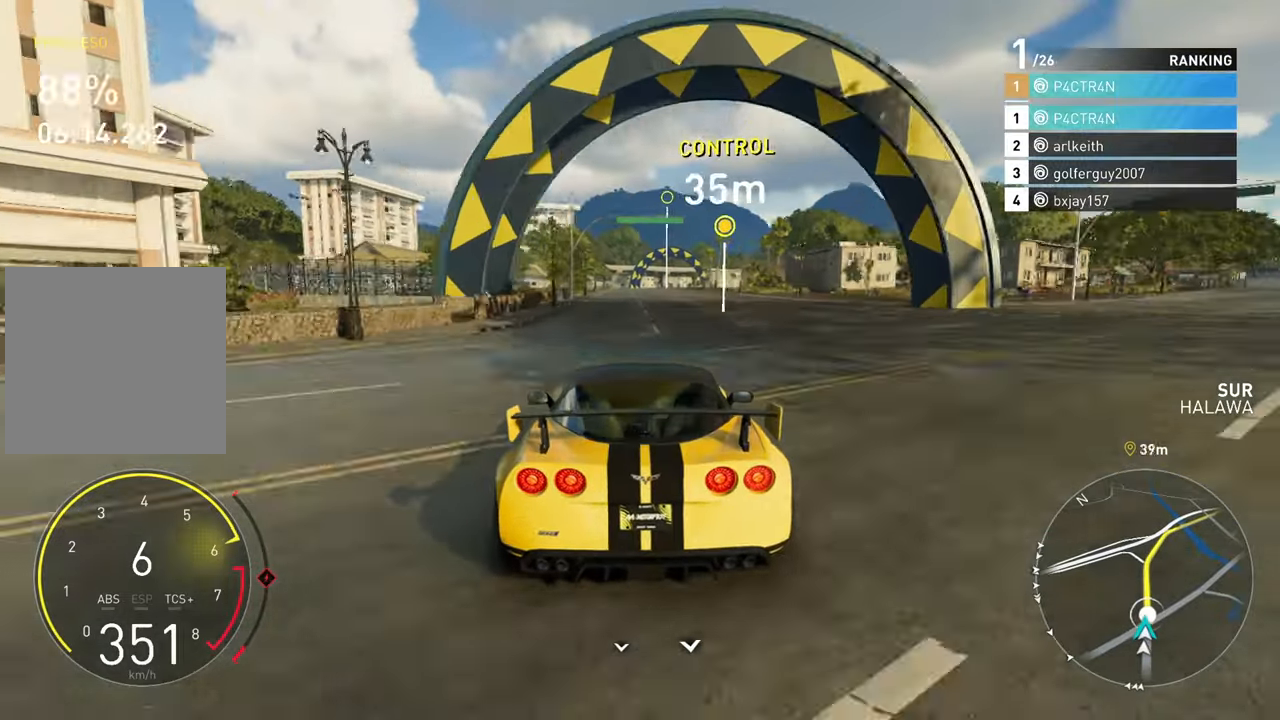
{"buttons": ["R2"], "left_stick": "center", "right_stick": "center", "events": []}
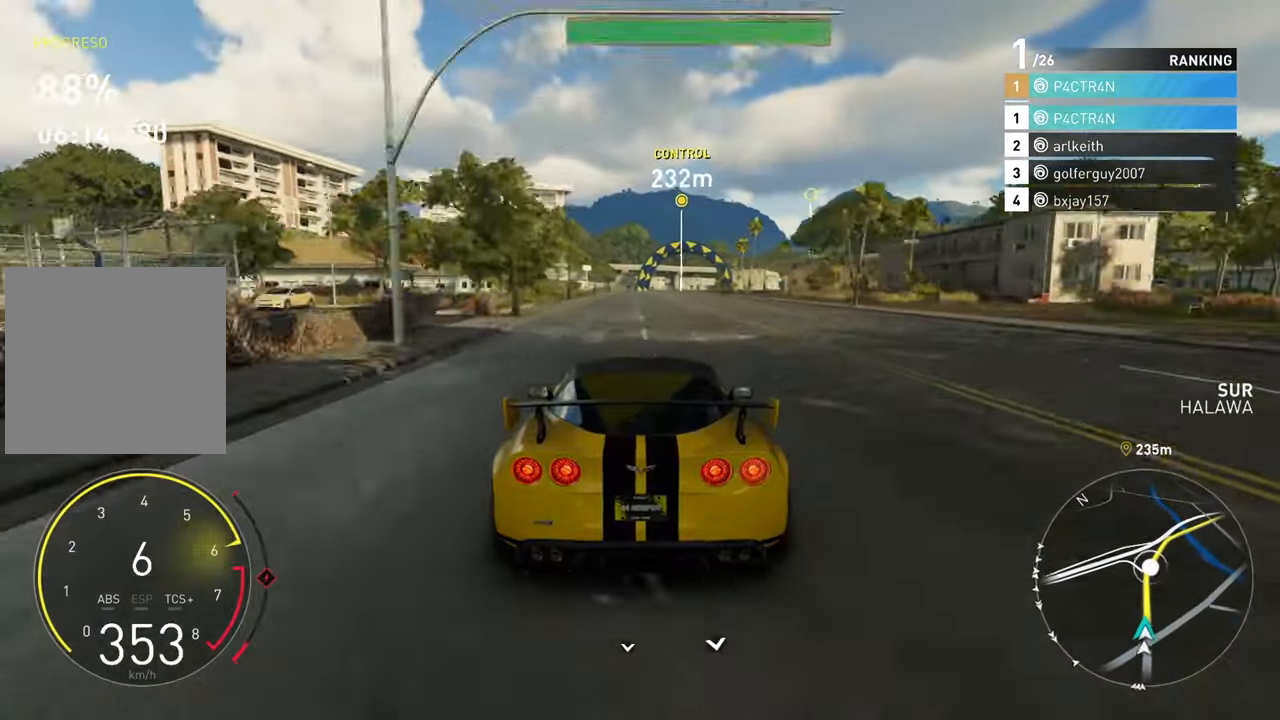
{"buttons": ["R2"], "left_stick": "right", "right_stick": "center", "events": [[433, "left_stick", "right"]]}
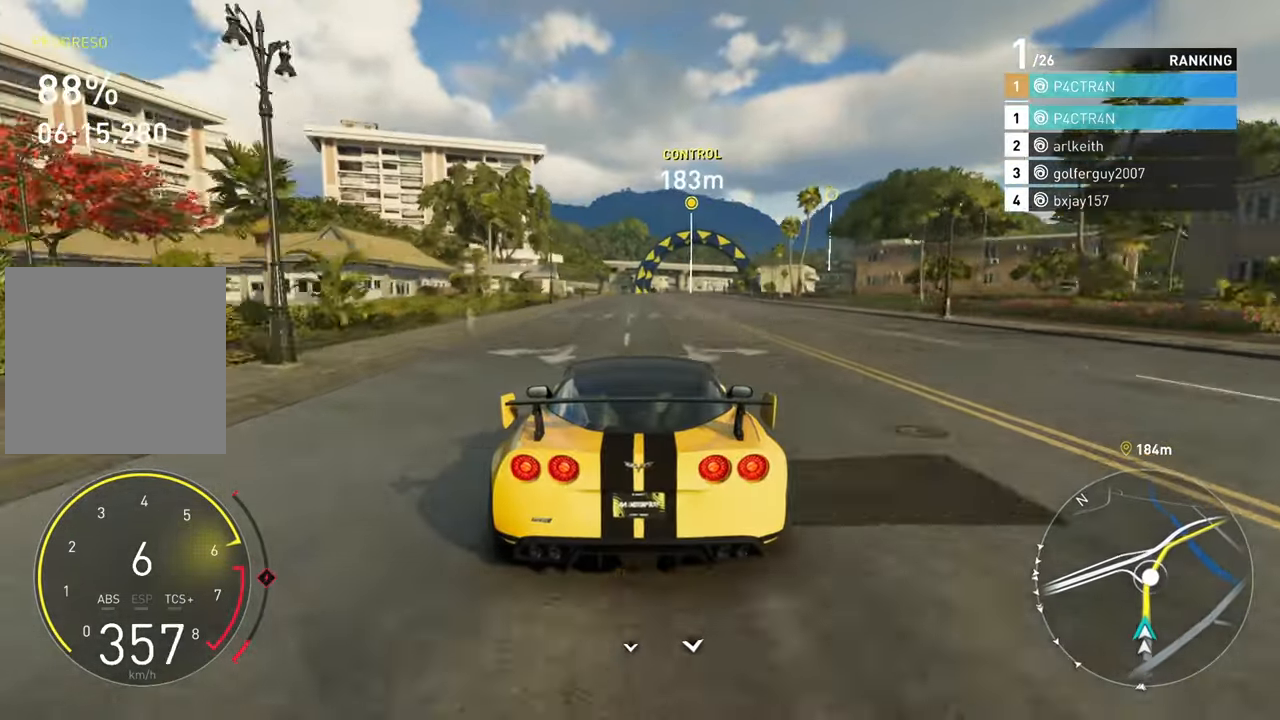
{"buttons": ["R2"], "left_stick": "up-right", "right_stick": "center", "events": [[200, "left_stick", "up"], [483, "left_stick", "up-right"]]}
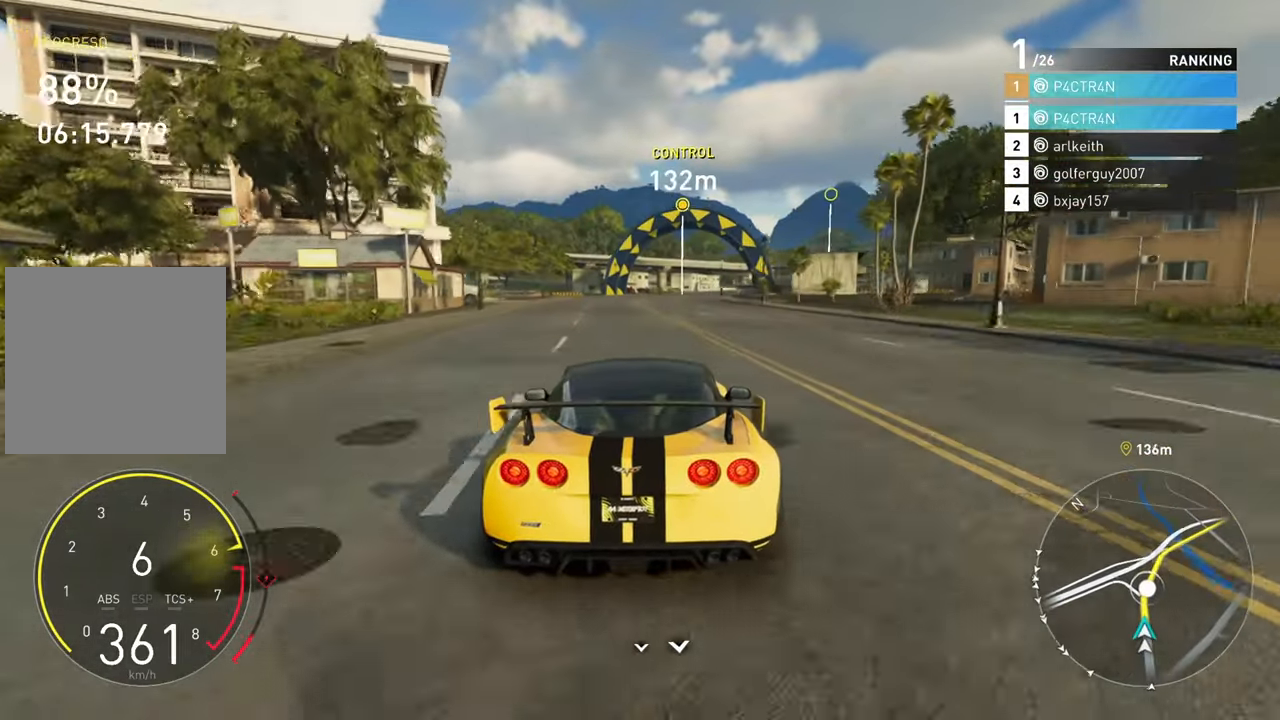
{"buttons": ["R2"], "left_stick": "up-right", "right_stick": "center", "events": []}
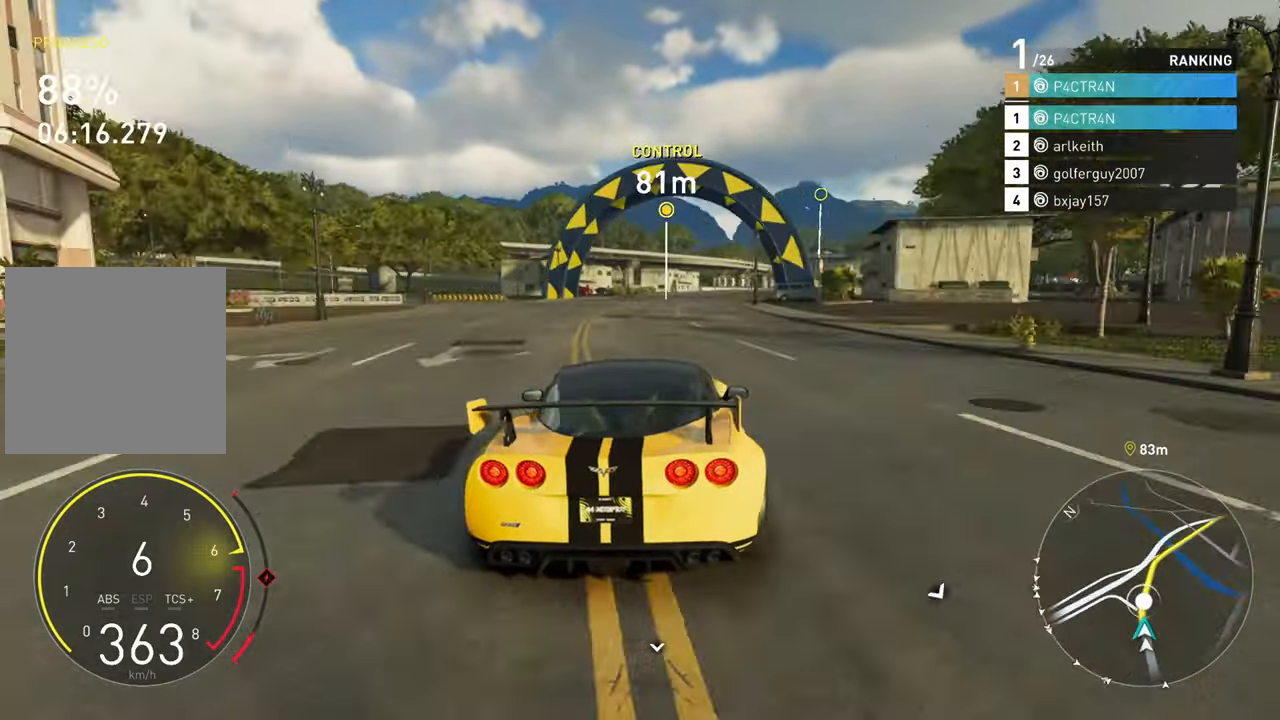
{"buttons": ["R2"], "left_stick": "up-right", "right_stick": "center", "events": []}
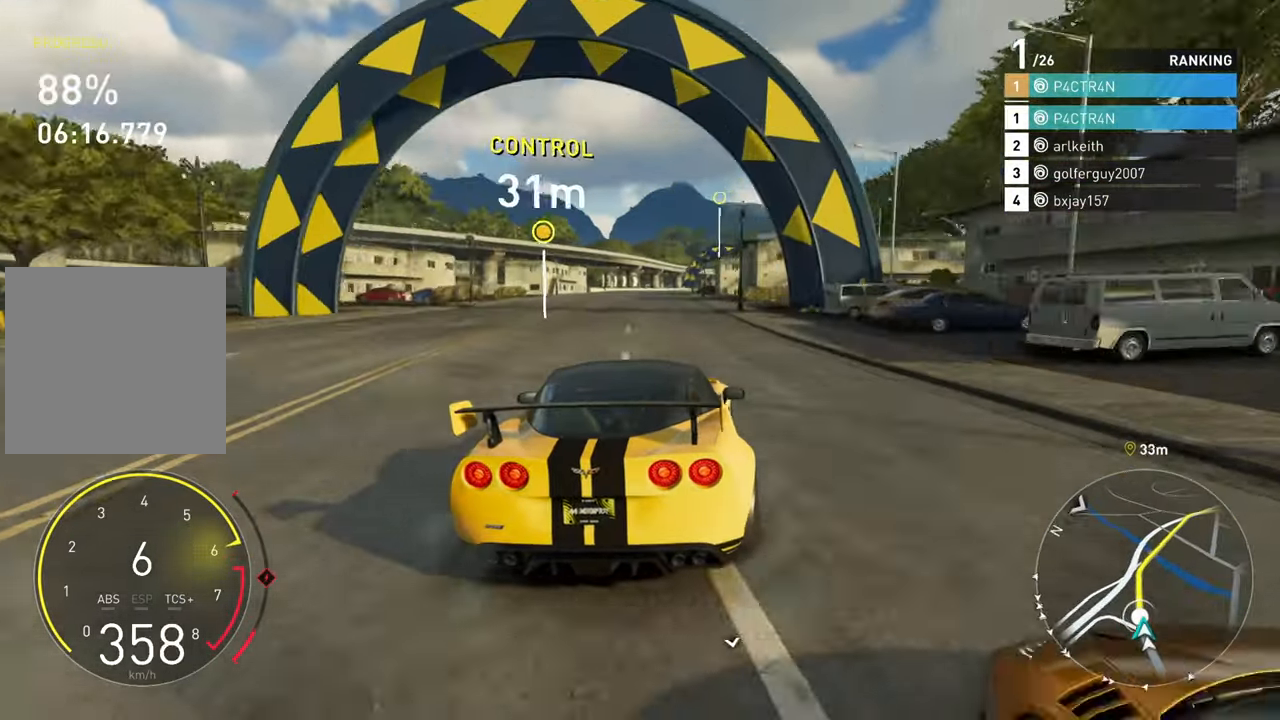
{"buttons": ["R2"], "left_stick": "center", "right_stick": "center", "events": [[83, "left_stick", "up"], [283, "left_stick", "left"], [433, "left_stick", "center"]]}
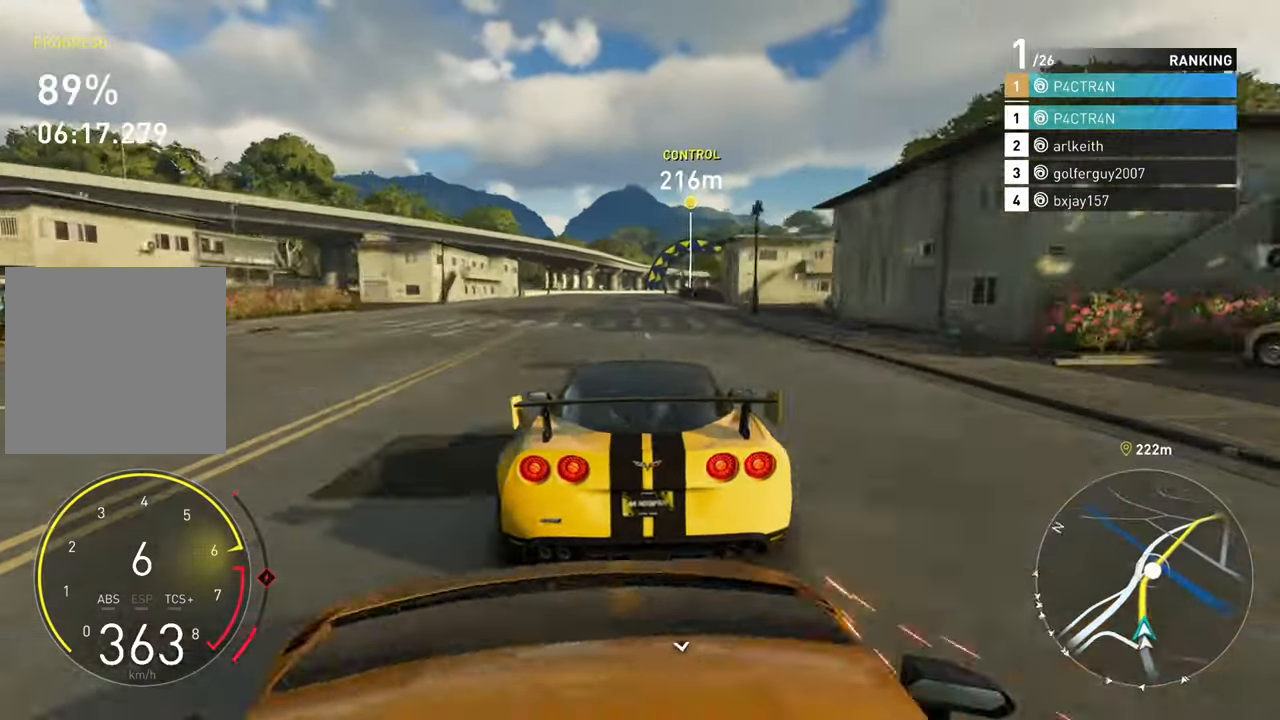
{"buttons": ["R2"], "left_stick": "center", "right_stick": "center", "events": [[83, "left_stick", "right"], [433, "left_stick", "center"]]}
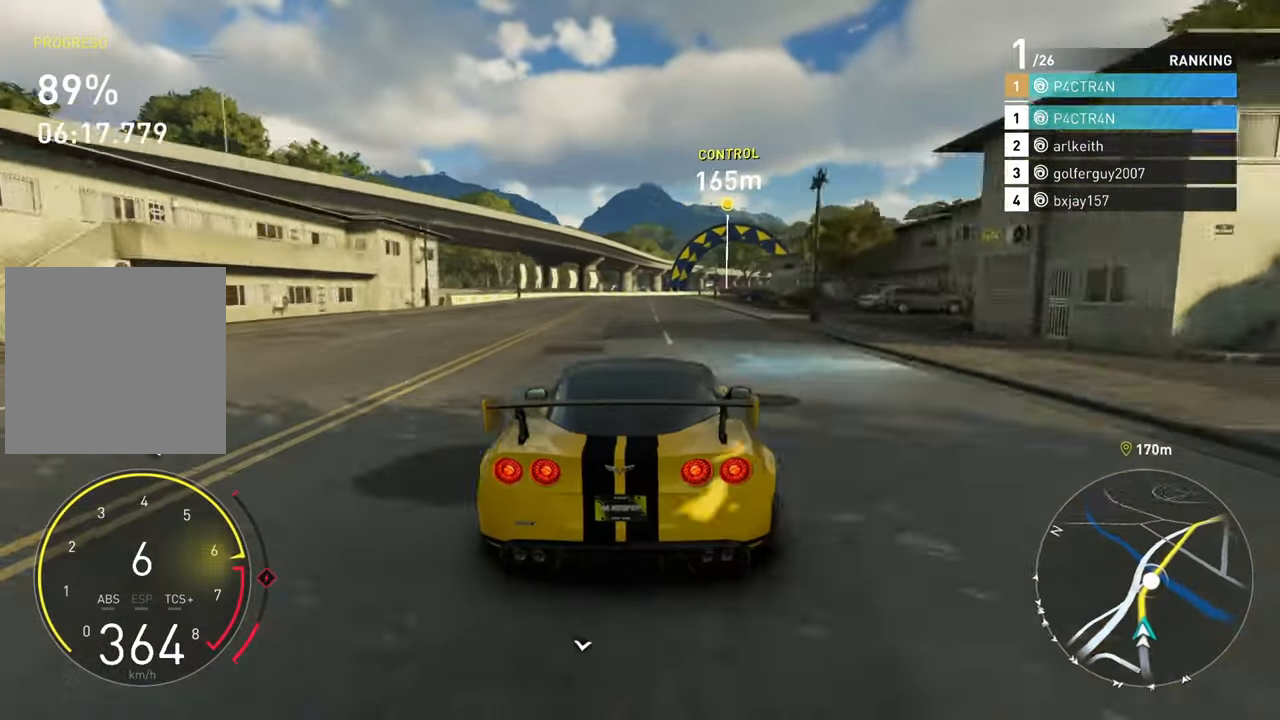
{"buttons": ["R2"], "left_stick": "right", "right_stick": "center", "events": [[83, "left_stick", "right"], [333, "left_stick", "center"], [383, "left_stick", "right"]]}
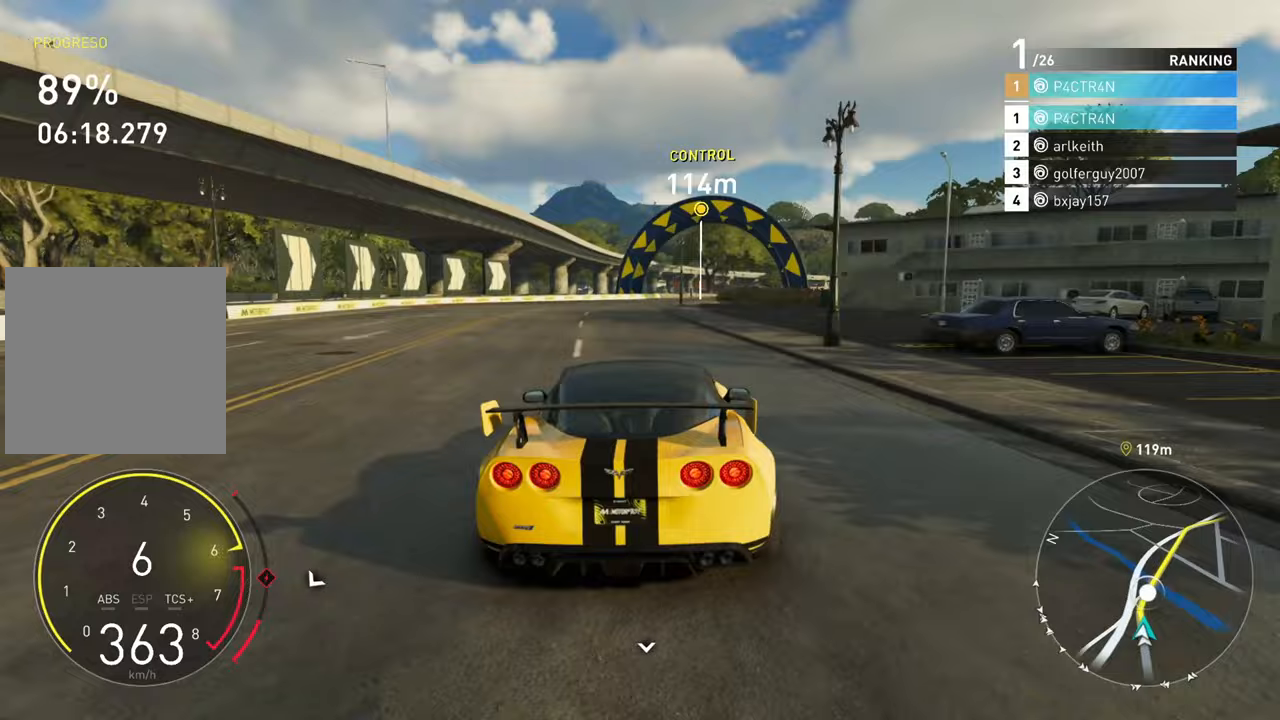
{"buttons": [], "left_stick": "right", "right_stick": "center", "events": [[400, "R2", "up"]]}
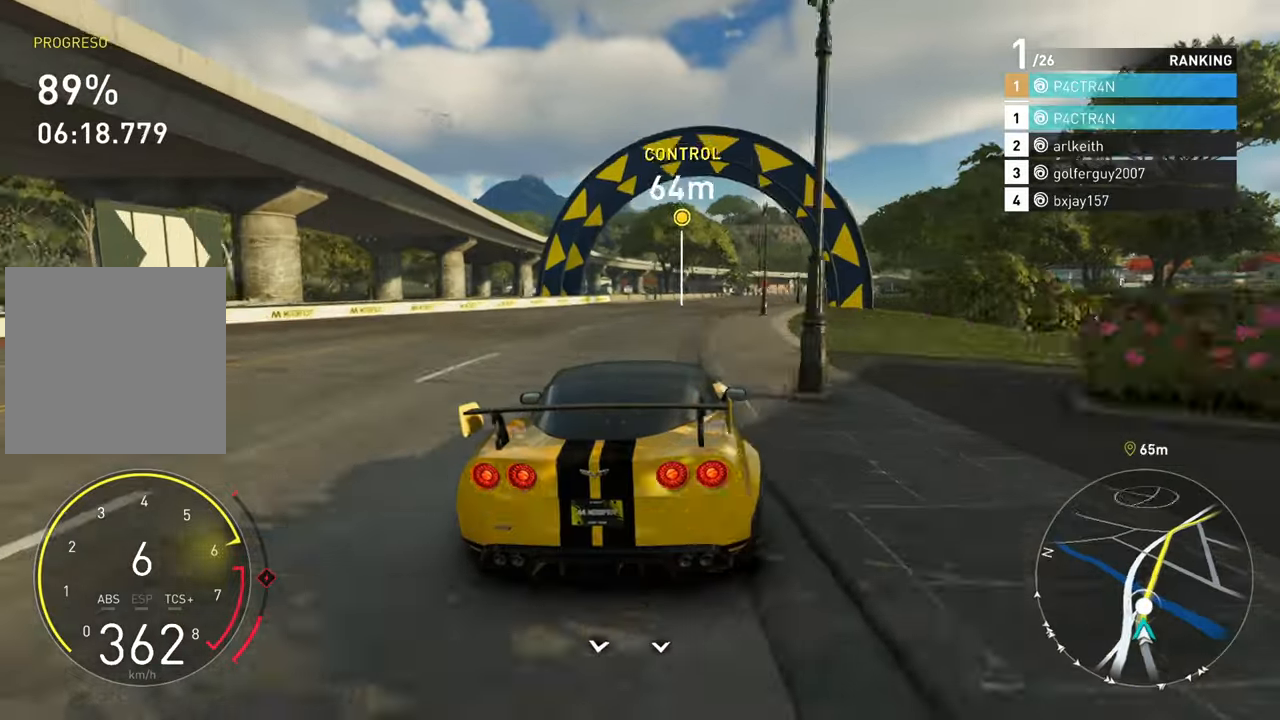
{"buttons": ["R2"], "left_stick": "right", "right_stick": "center", "events": [[83, "R2", "down"]]}
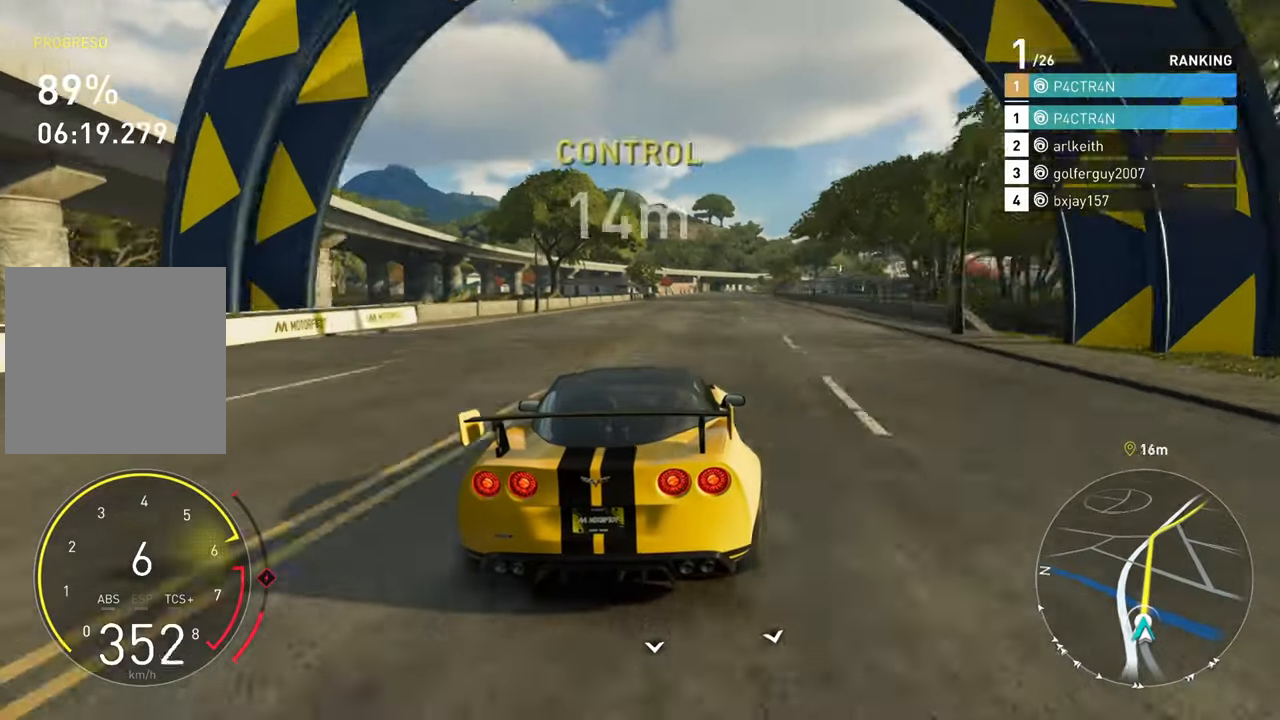
{"buttons": ["R2"], "left_stick": "center", "right_stick": "center", "events": [[183, "left_stick", "center"]]}
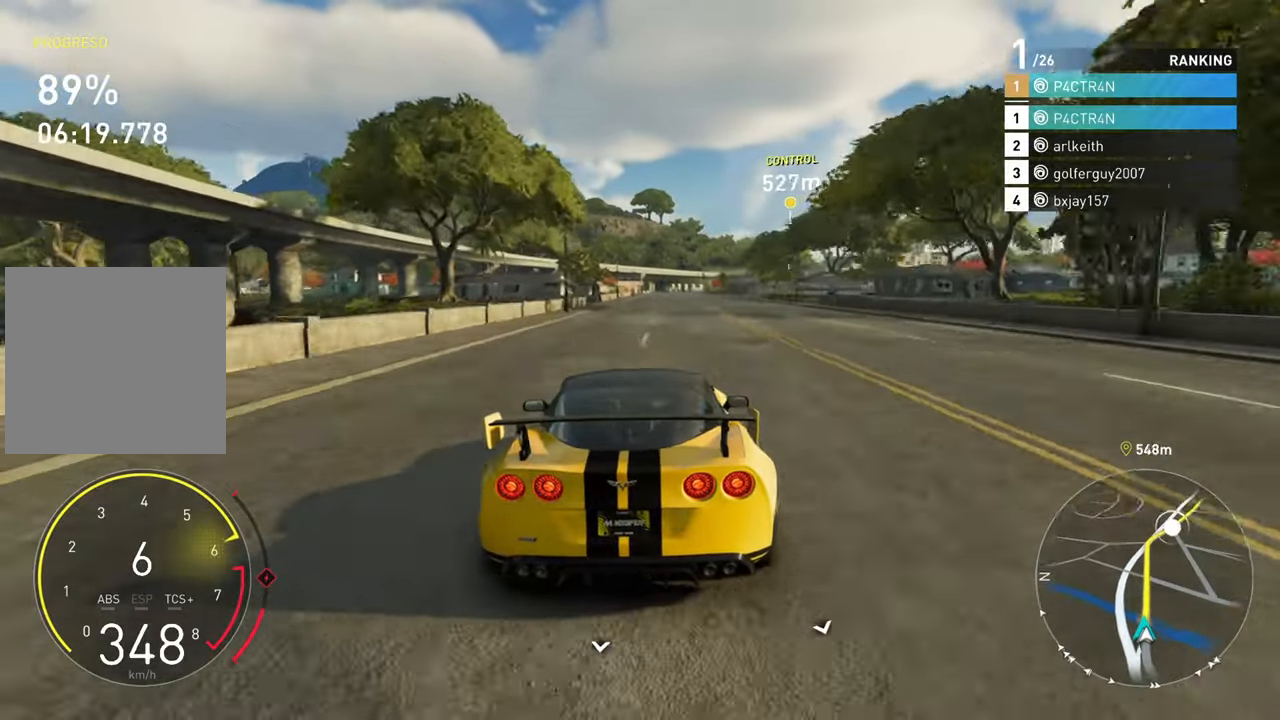
{"buttons": ["R2"], "left_stick": "up", "right_stick": "center", "events": [[83, "left_stick", "right"], [383, "left_stick", "up"]]}
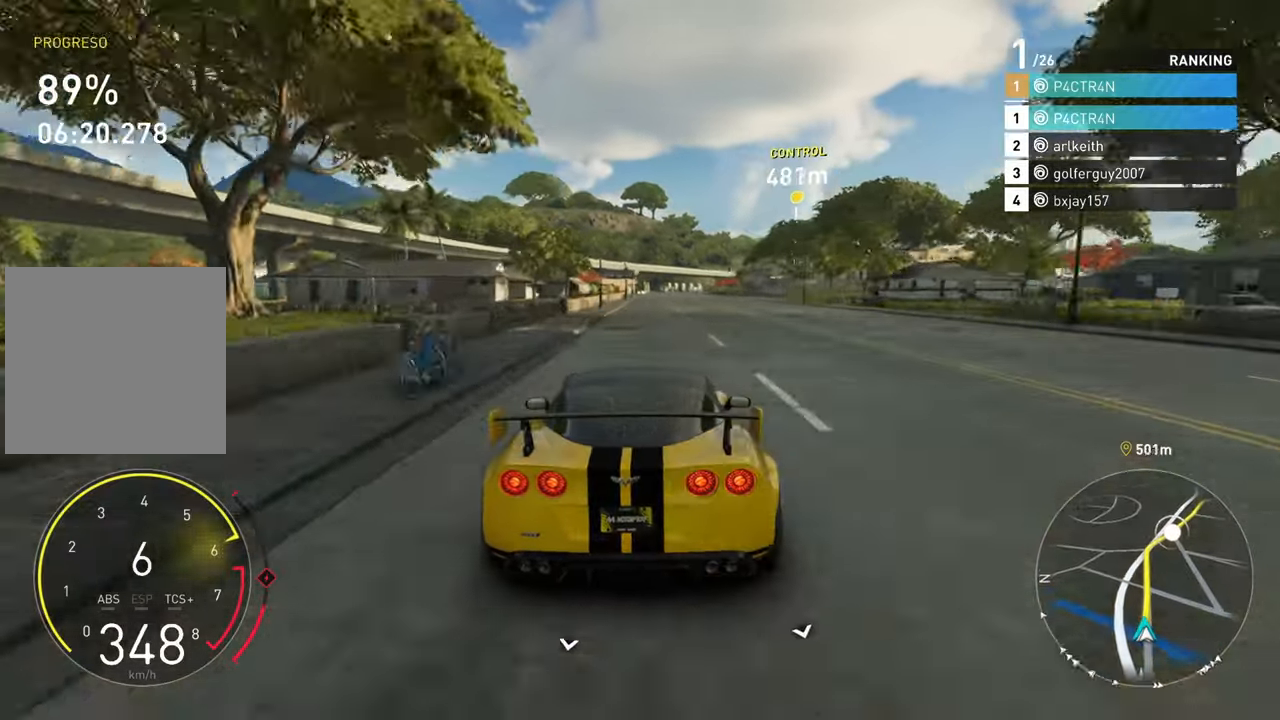
{"buttons": ["R2"], "left_stick": "right", "right_stick": "center", "events": [[83, "left_stick", "up-right"], [333, "left_stick", "center"], [500, "left_stick", "right"]]}
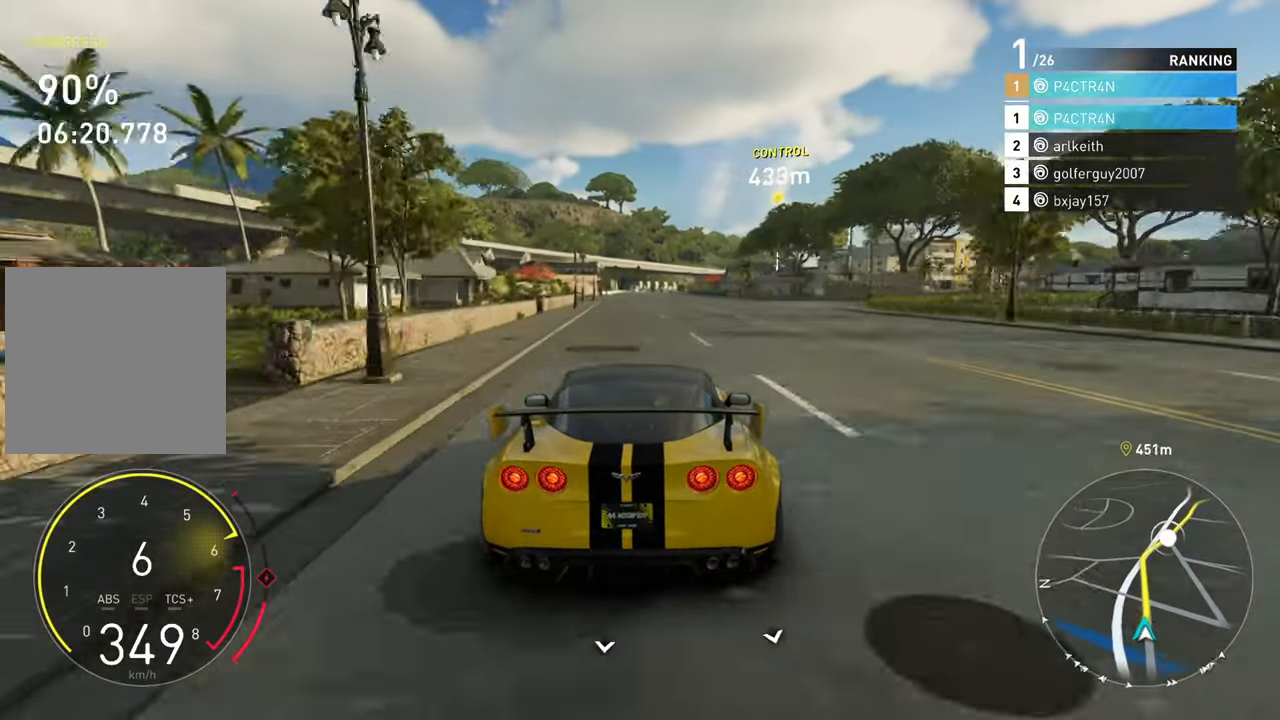
{"buttons": ["R2"], "left_stick": "left", "right_stick": "center", "events": [[283, "left_stick", "center"], [433, "left_stick", "left"]]}
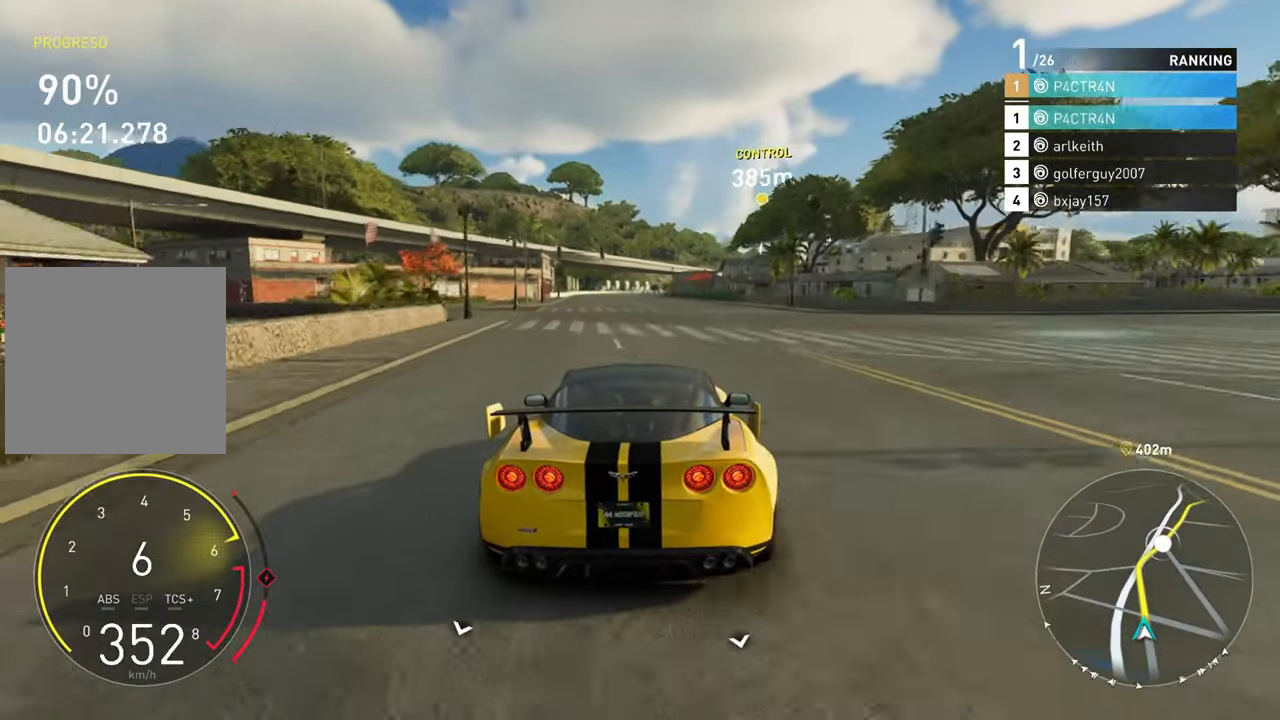
{"buttons": ["R2"], "left_stick": "center", "right_stick": "center", "events": [[350, "left_stick", "center"]]}
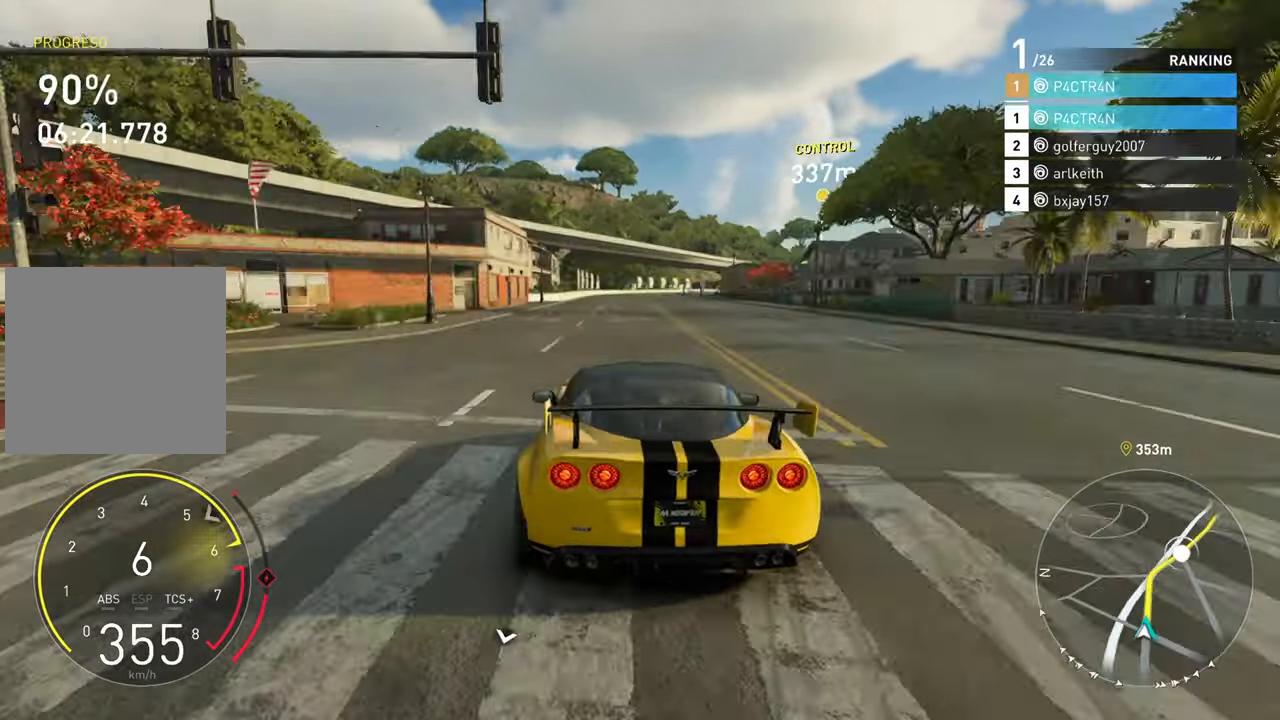
{"buttons": ["R2"], "left_stick": "center", "right_stick": "center", "events": [[33, "left_stick", "right"], [433, "left_stick", "center"]]}
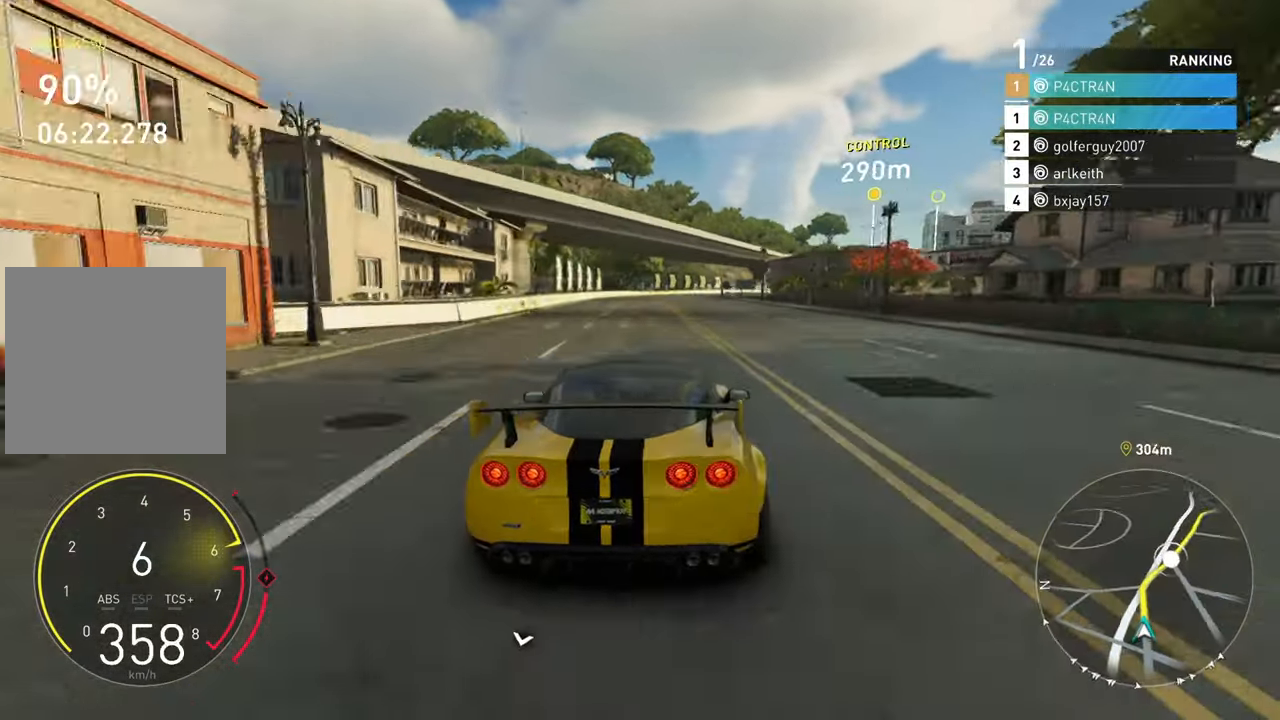
{"buttons": ["R2"], "left_stick": "right", "right_stick": "center", "events": [[33, "left_stick", "right"], [200, "left_stick", "center"], [300, "left_stick", "right"]]}